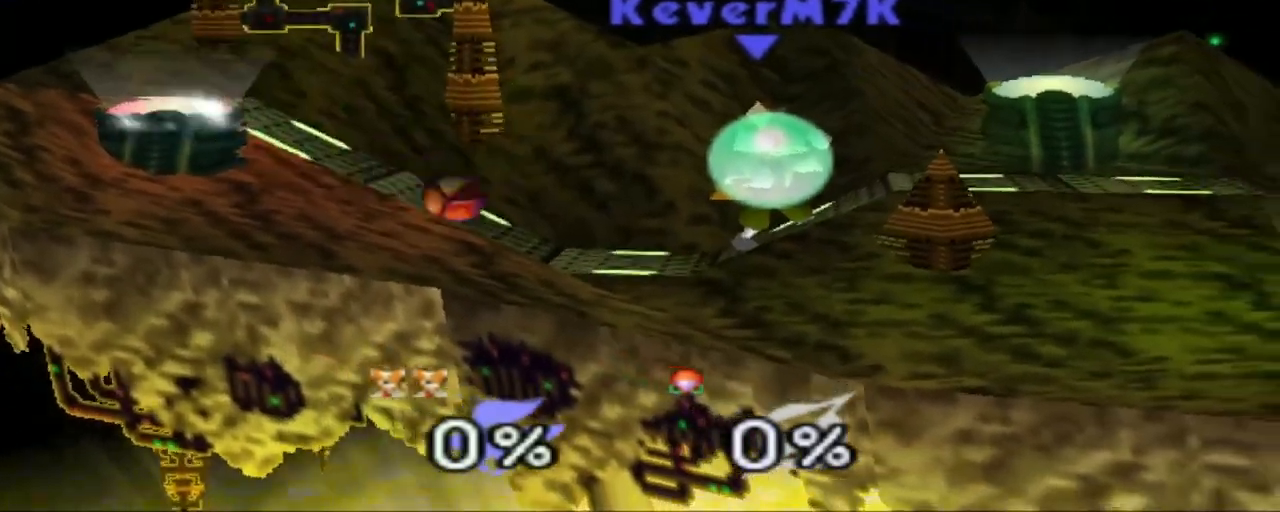
Gameplay with a controller (Nintendo layout); each line is a JSON object with the inputs held at the frame after it. "events" lists button and stick changes between this image and that frame as [ms after this image, input, new state], when the widget could be followed in between. Not read: L3 R3.
{"buttons": [], "left_stick": "right", "events": [[83, "left_stick", "right"]]}
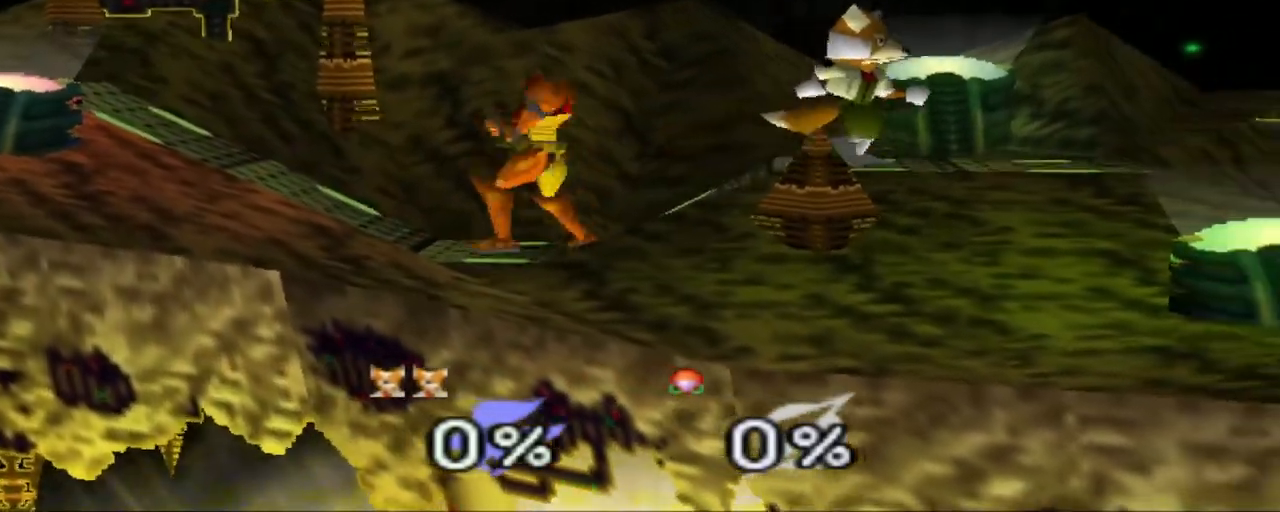
{"buttons": [], "left_stick": "right", "events": []}
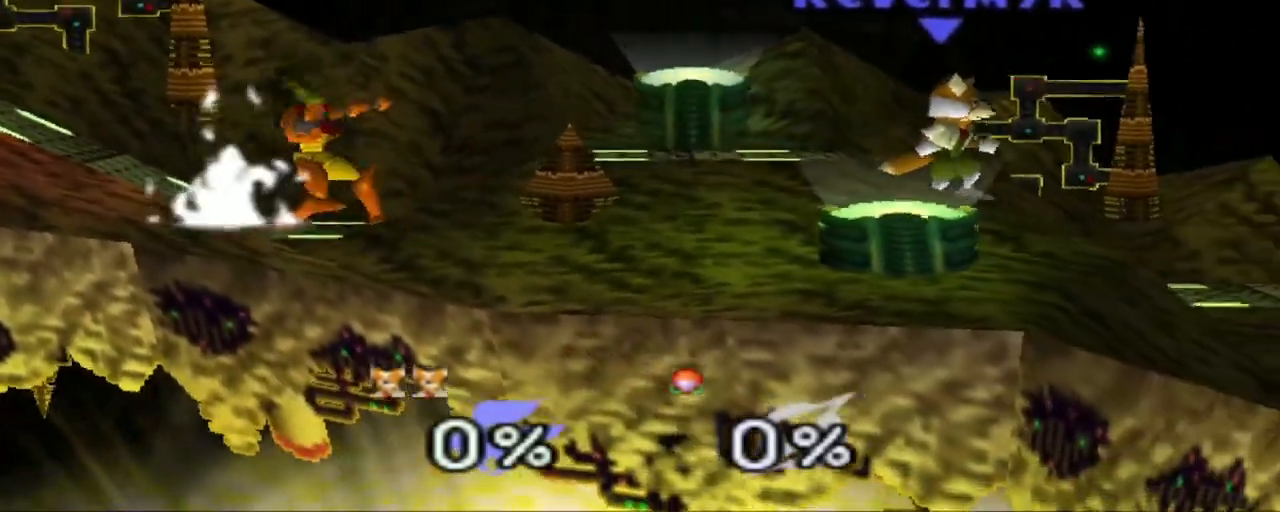
{"buttons": [], "left_stick": "right", "events": [[50, "left_stick", "center"], [384, "left_stick", "right"]]}
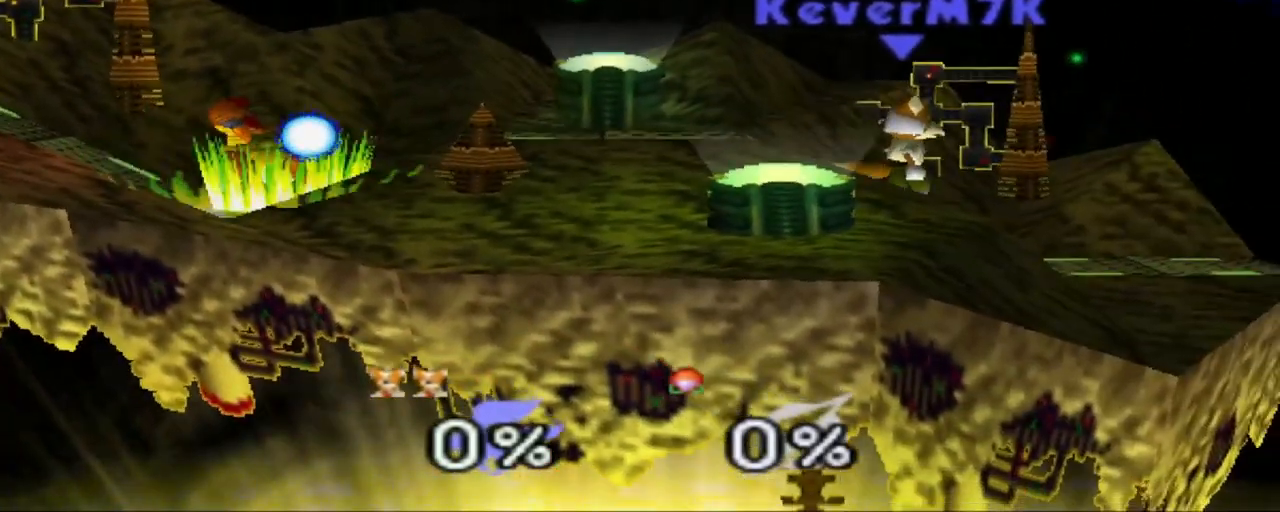
{"buttons": [], "left_stick": "center", "events": [[100, "left_stick", "center"]]}
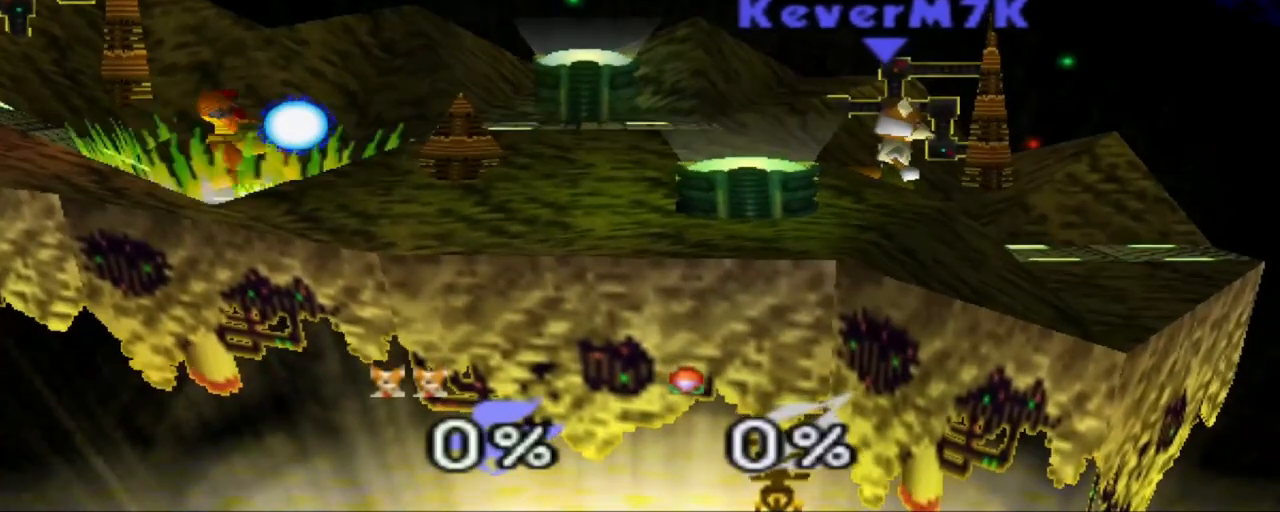
{"buttons": [], "left_stick": "center", "events": []}
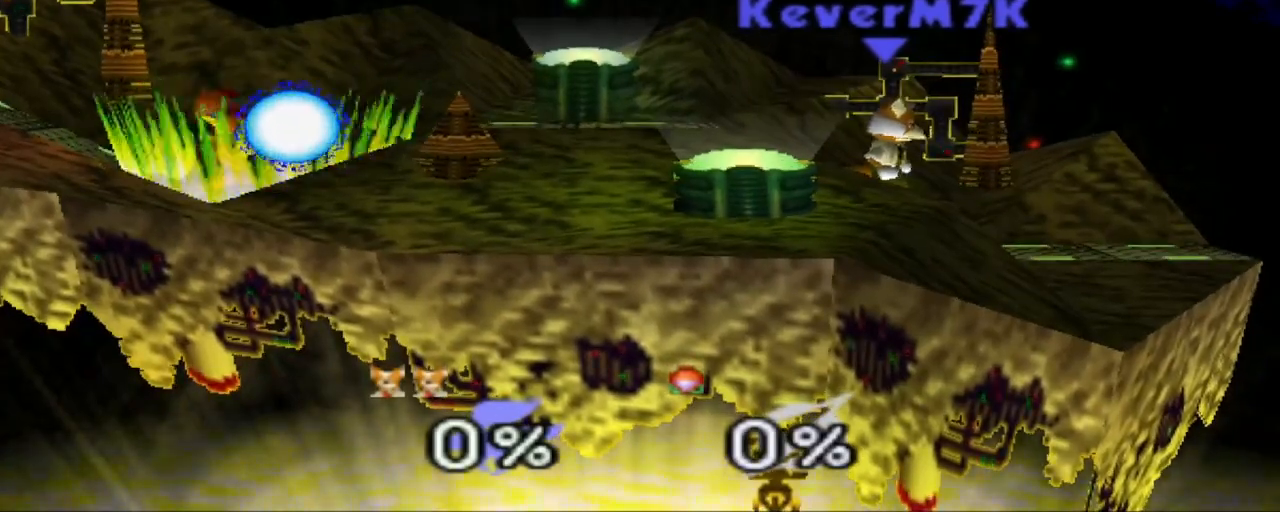
{"buttons": [], "left_stick": "center", "events": []}
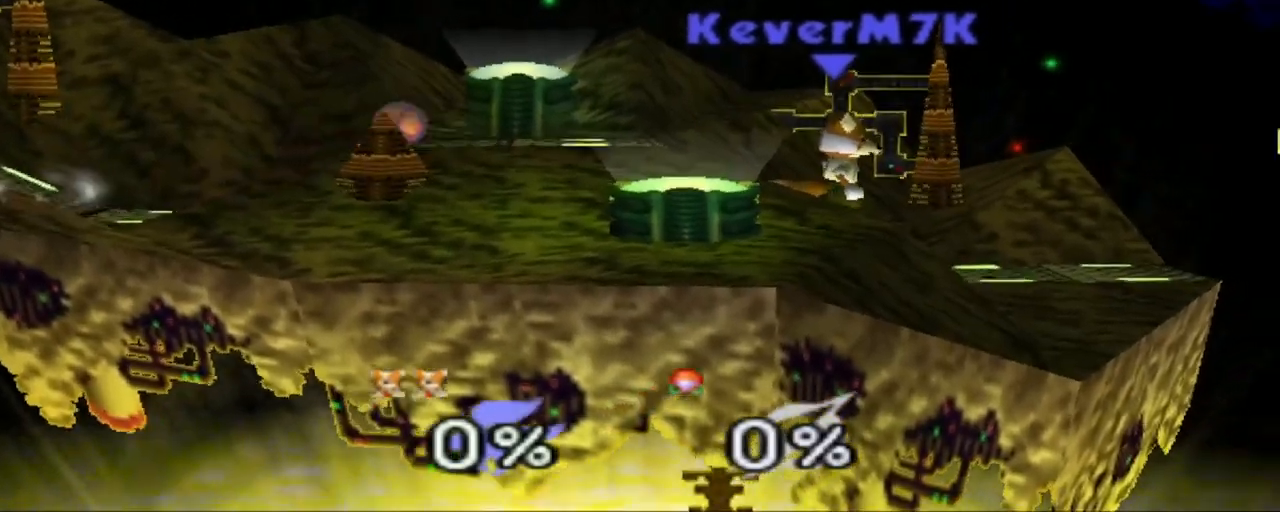
{"buttons": [], "left_stick": "center", "events": [[117, "C_DOWN", "down"], [183, "C_DOWN", "up"], [200, "left_stick", "left"], [367, "R1", "down"], [417, "left_stick", "center"], [500, "R1", "up"]]}
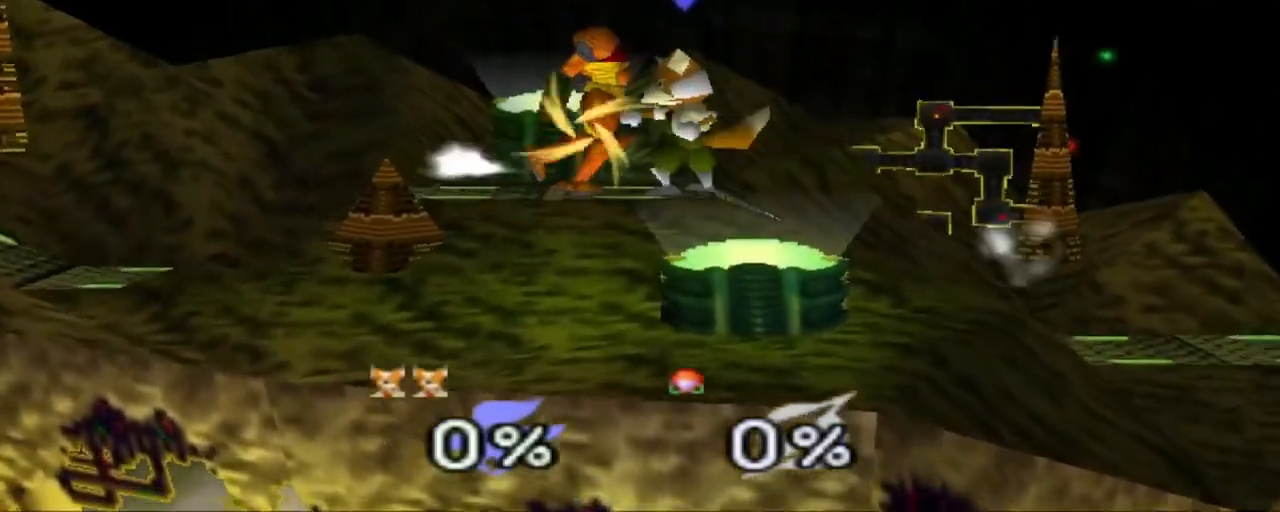
{"buttons": [], "left_stick": "center", "events": [[50, "left_stick", "right"], [217, "C_LEFT", "down"], [217, "left_stick", "center"], [301, "B", "down"], [317, "C_LEFT", "up"], [351, "B", "up"]]}
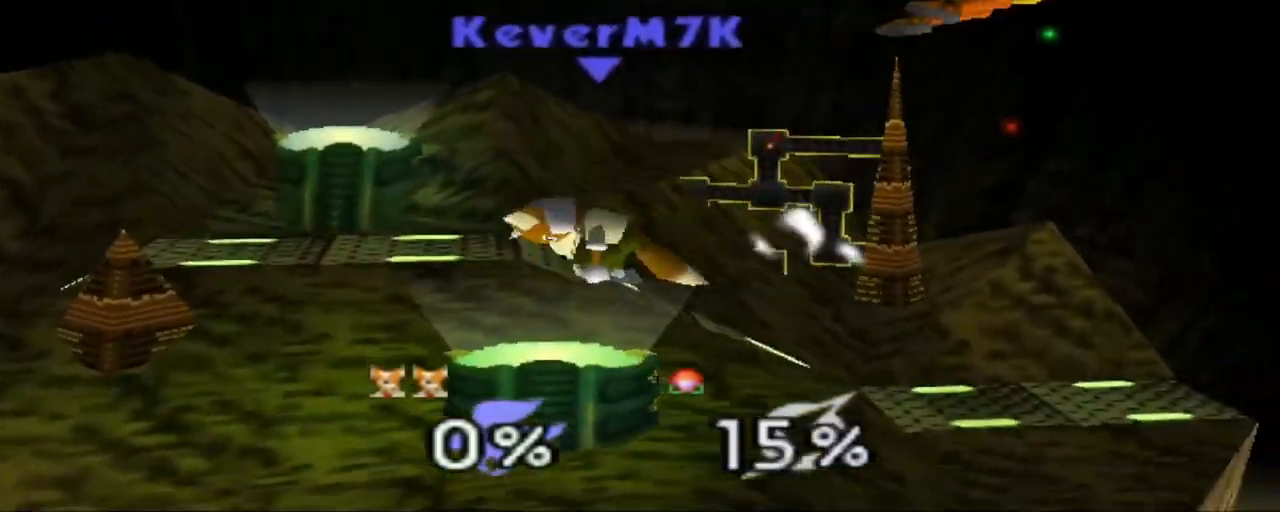
{"buttons": [], "left_stick": "center"}
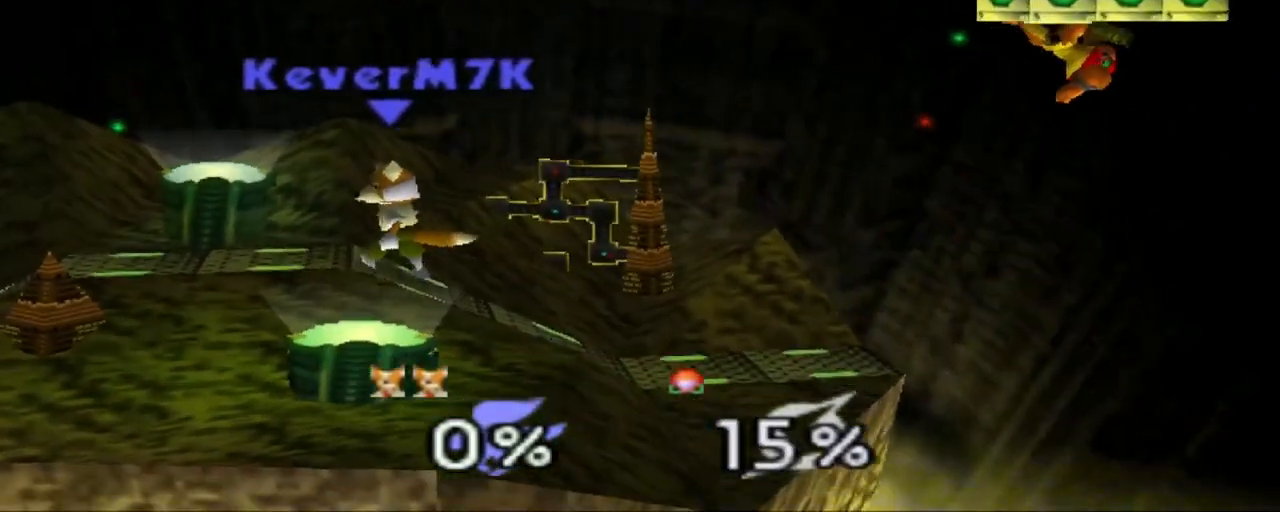
{"buttons": [], "left_stick": "center", "events": [[33, "left_stick", "left"], [300, "left_stick", "center"]]}
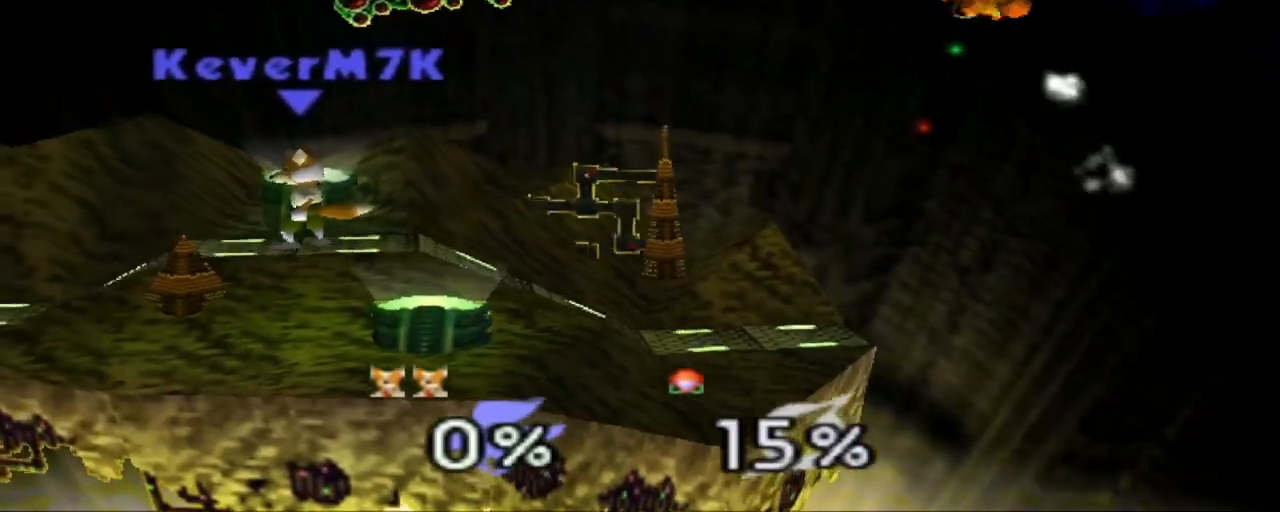
{"buttons": ["C_RIGHT"], "left_stick": "right", "events": [[234, "left_stick", "right"], [434, "C_RIGHT", "down"]]}
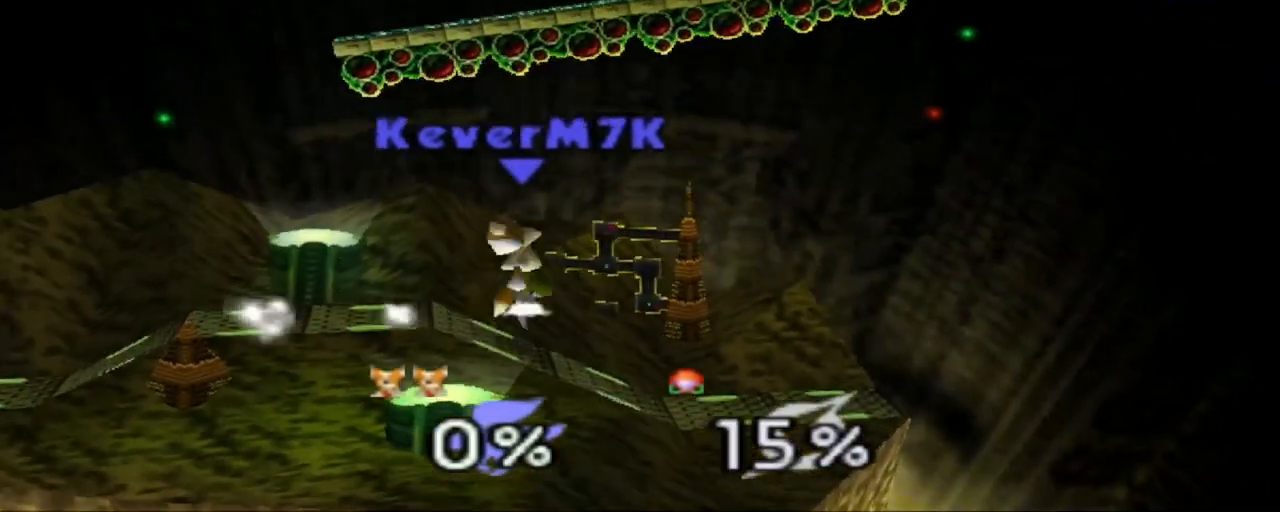
{"buttons": ["A"], "left_stick": "up-left", "events": [[16, "C_RIGHT", "up"], [100, "A", "down"], [133, "left_stick", "up"], [167, "A", "up"], [317, "left_stick", "up-left"], [500, "A", "down"]]}
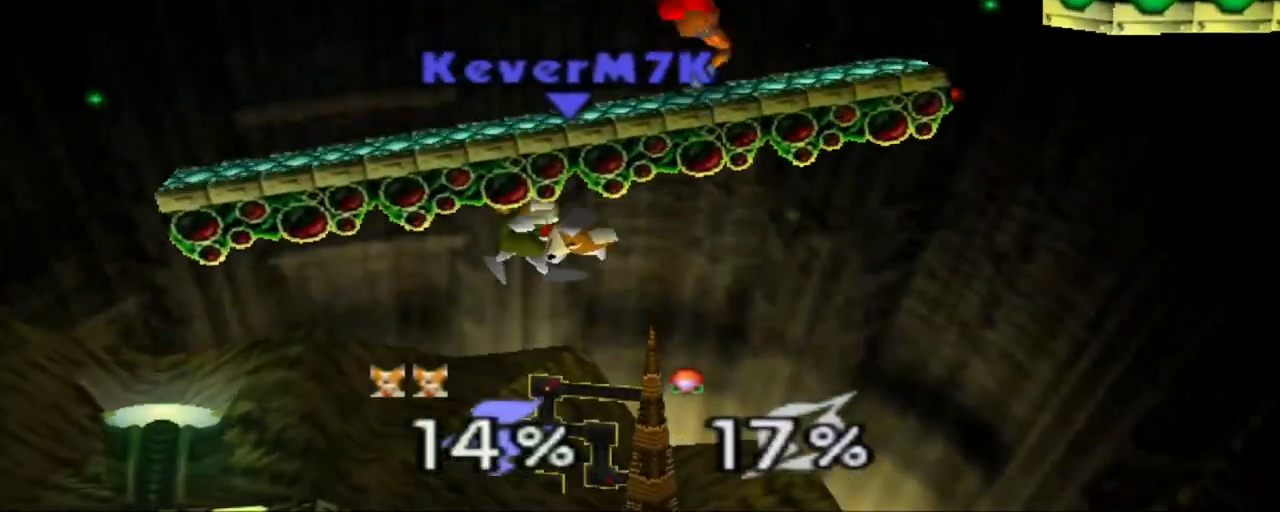
{"buttons": [], "left_stick": "center", "events": [[17, "A", "up"], [134, "left_stick", "center"]]}
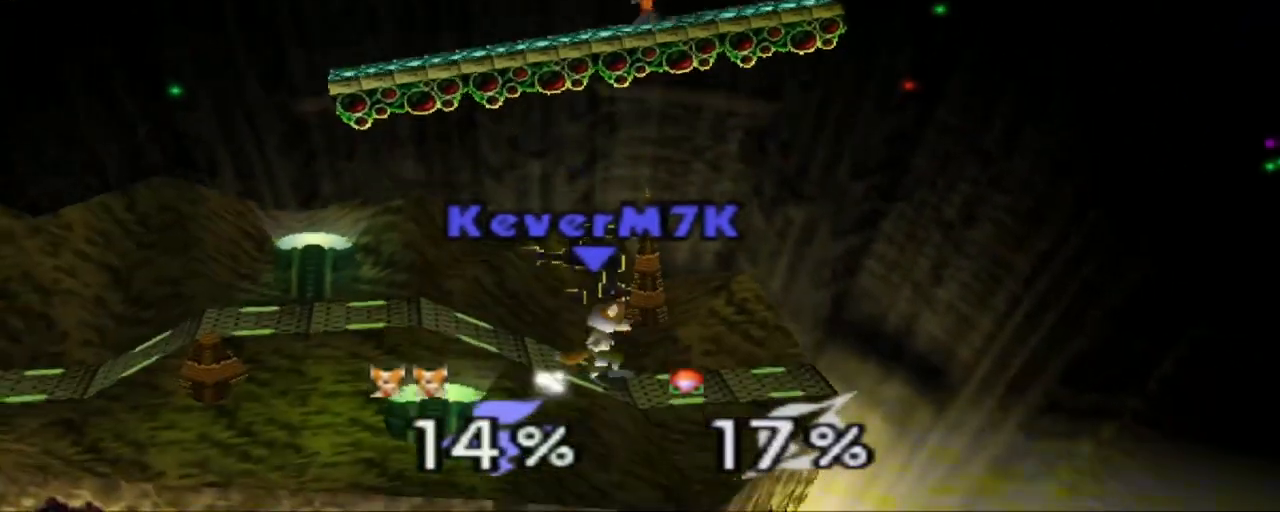
{"buttons": ["A"], "left_stick": "up-left", "events": [[66, "left_stick", "up"], [283, "C_RIGHT", "down"], [317, "C_RIGHT", "up"], [383, "A", "down"], [450, "left_stick", "up-left"]]}